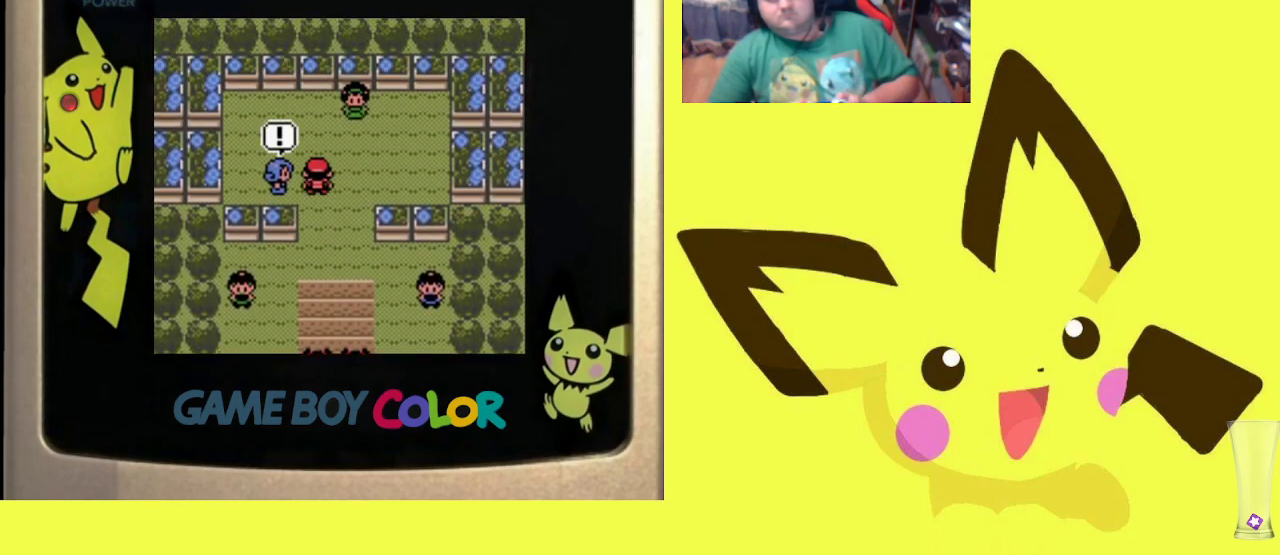
Gameplay with a controller (PlayStation layout); each line is a JSON object with the inputs held at the frame after it. "events" lists button and stick changes between this image and that frame as [ms after this image, input, new state], when the widget could be followed in between. Not read: left_stick right_stick.
{"buttons": ["CIRCLE"], "events": [[50, "CIRCLE", "up"], [133, "CIRCLE", "down"], [217, "CIRCLE", "up"], [333, "CIRCLE", "down"], [417, "CIRCLE", "up"], [500, "CIRCLE", "down"]]}
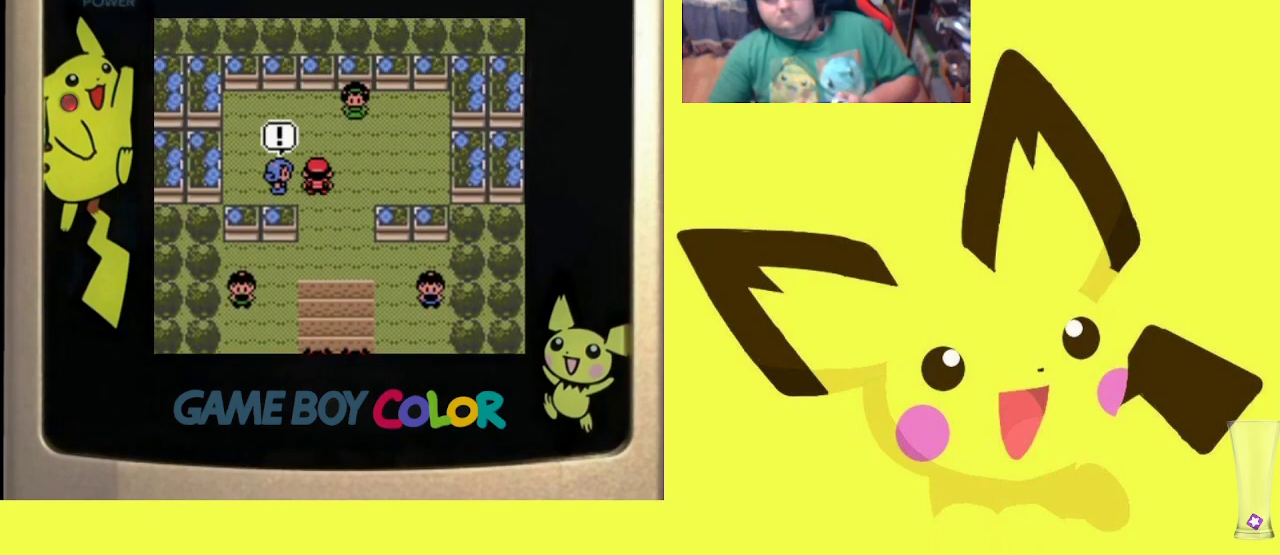
{"buttons": [], "events": [[83, "CIRCLE", "up"], [183, "CIRCLE", "down"], [267, "CIRCLE", "up"], [367, "CIRCLE", "down"], [450, "CIRCLE", "up"]]}
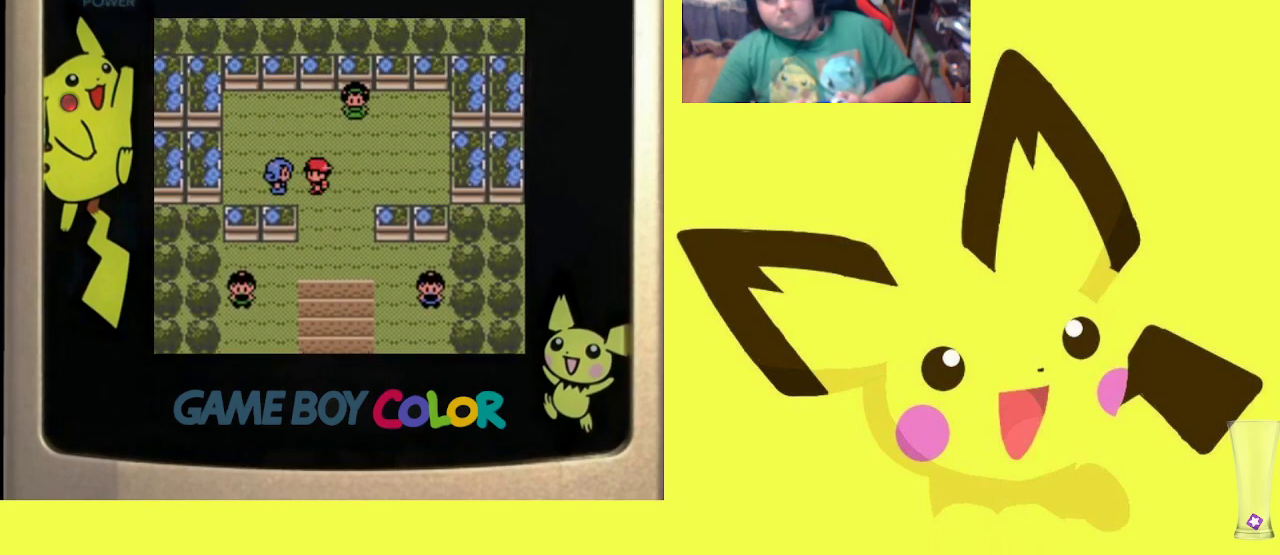
{"buttons": [], "events": [[33, "CIRCLE", "down"], [133, "CIRCLE", "up"], [217, "CIRCLE", "down"], [317, "CIRCLE", "up"], [383, "CIRCLE", "down"], [467, "CIRCLE", "up"]]}
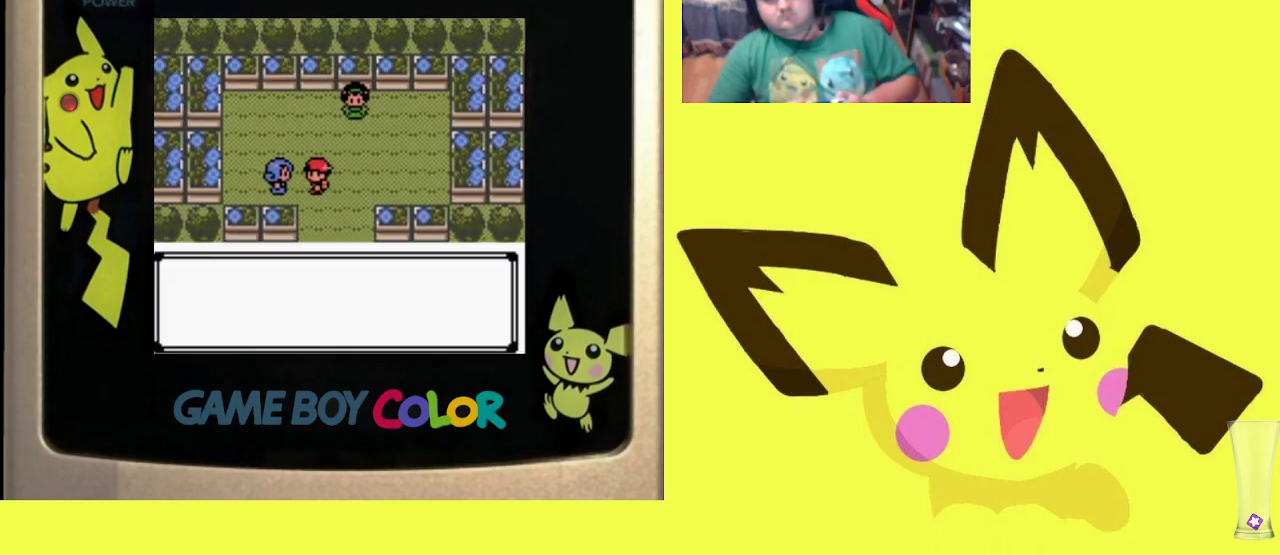
{"buttons": [], "events": [[50, "CIRCLE", "down"], [150, "CIRCLE", "up"], [233, "CIRCLE", "down"], [317, "CIRCLE", "up"], [400, "CIRCLE", "down"], [483, "CIRCLE", "up"]]}
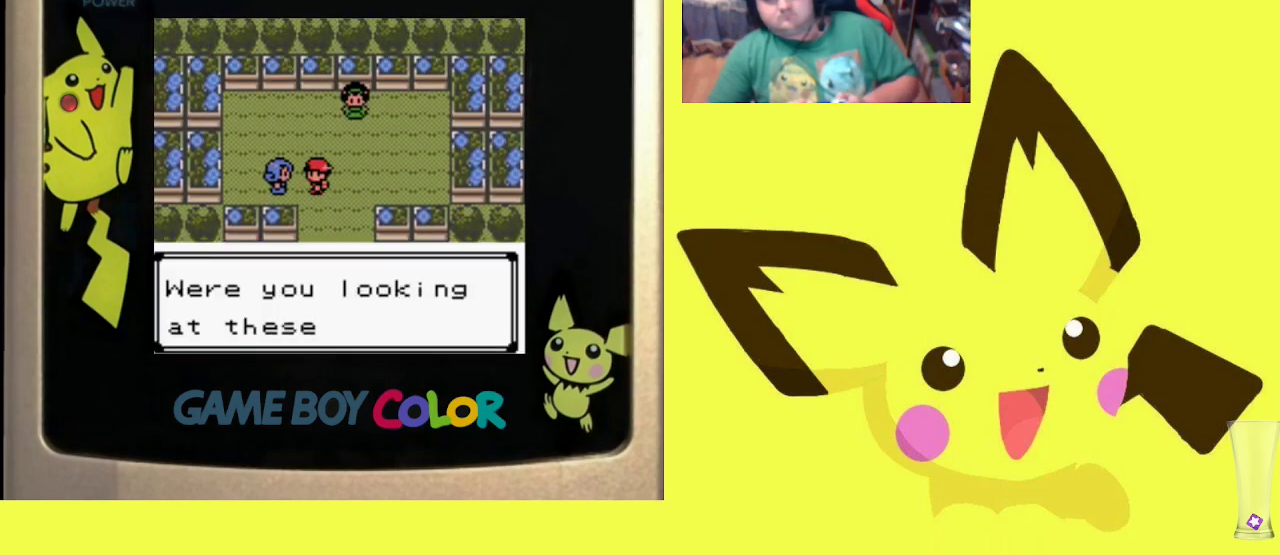
{"buttons": [], "events": [[67, "CIRCLE", "down"], [150, "CIRCLE", "up"], [233, "CIRCLE", "down"], [333, "CIRCLE", "up"], [417, "CIRCLE", "down"], [500, "CIRCLE", "up"]]}
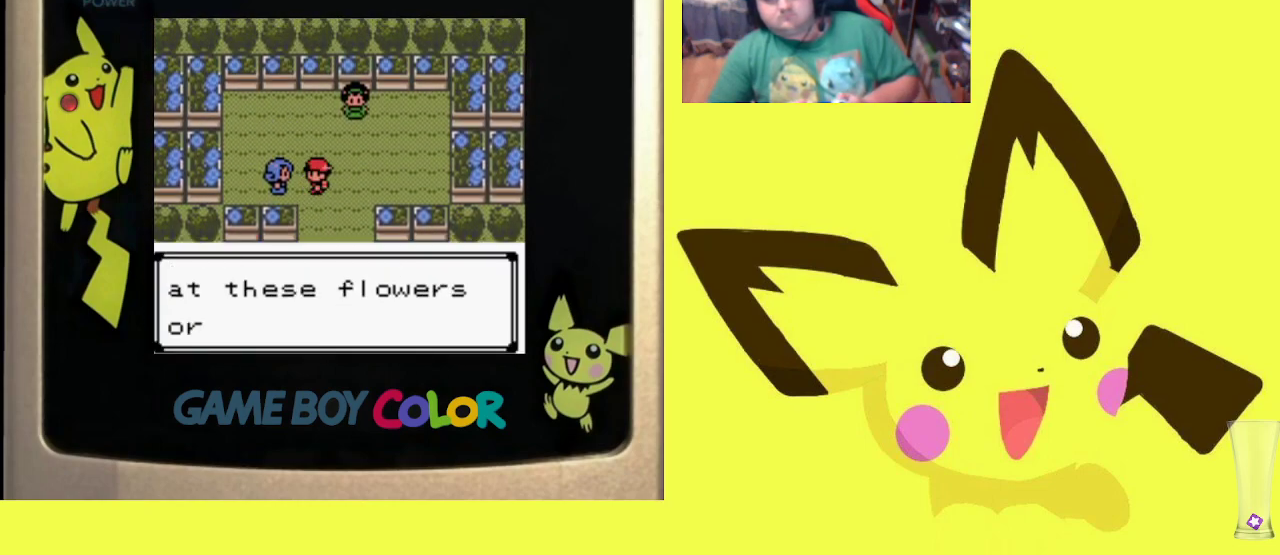
{"buttons": ["CIRCLE"], "events": [[83, "CIRCLE", "down"], [183, "CIRCLE", "up"], [267, "CIRCLE", "down"], [350, "CIRCLE", "up"], [483, "CIRCLE", "down"]]}
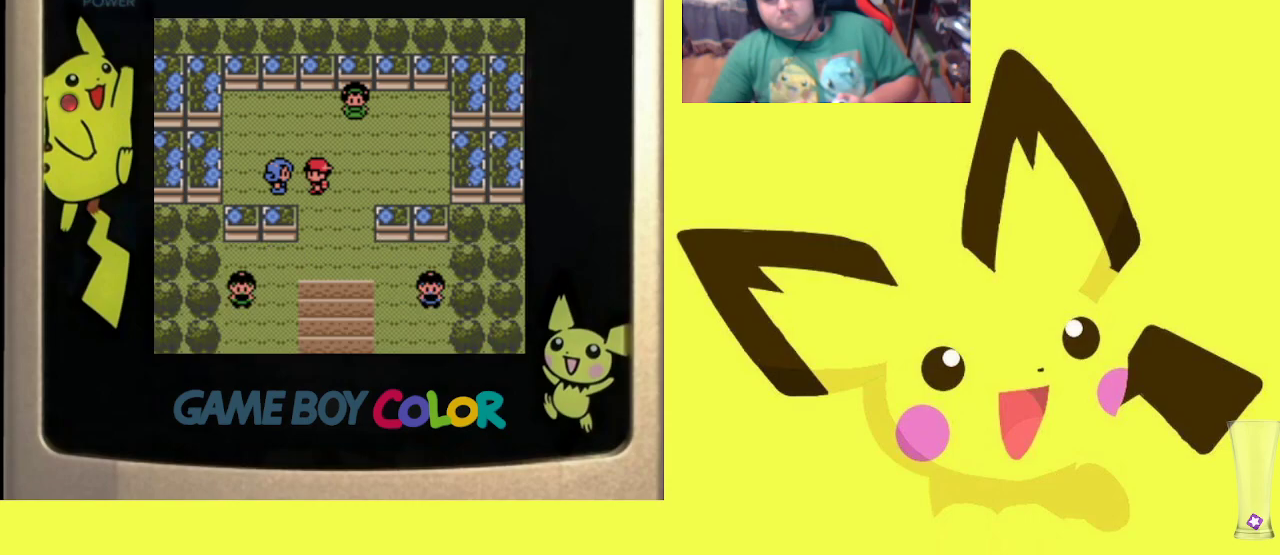
{"buttons": [], "events": [[117, "CIRCLE", "up"]]}
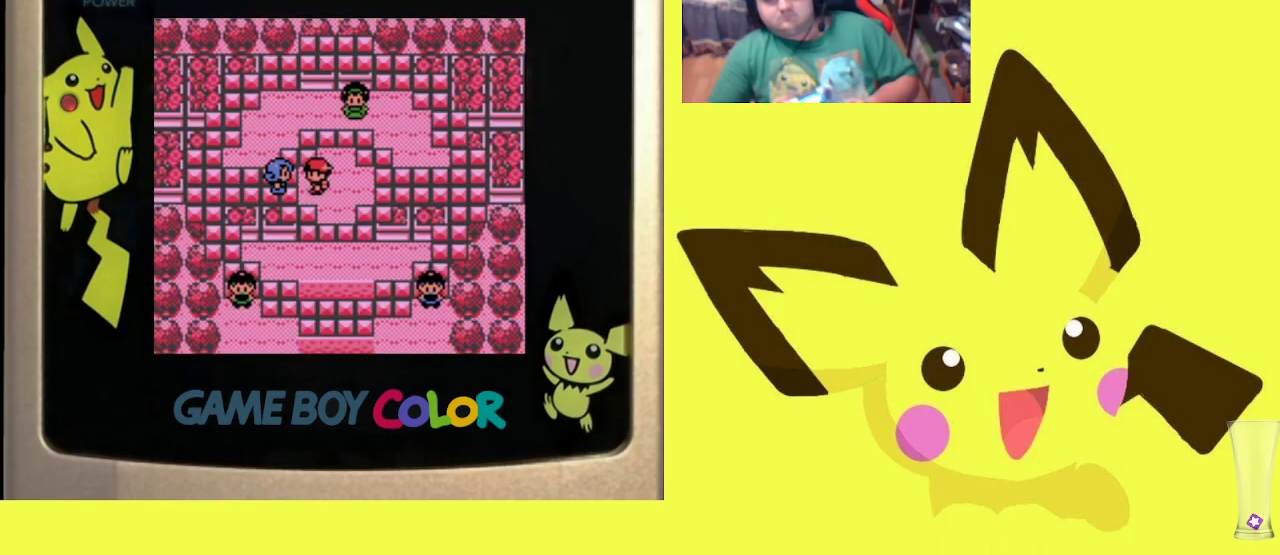
{"buttons": [], "events": []}
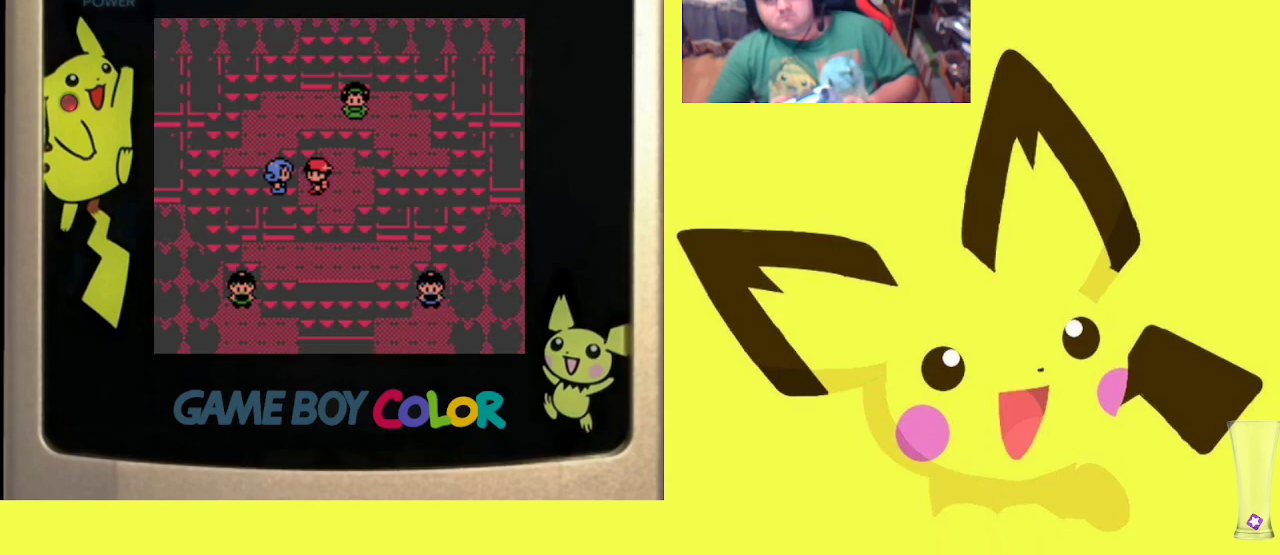
{"buttons": [], "events": [[100, "CIRCLE", "down"], [167, "CIRCLE", "up"], [300, "CIRCLE", "down"], [433, "CIRCLE", "up"]]}
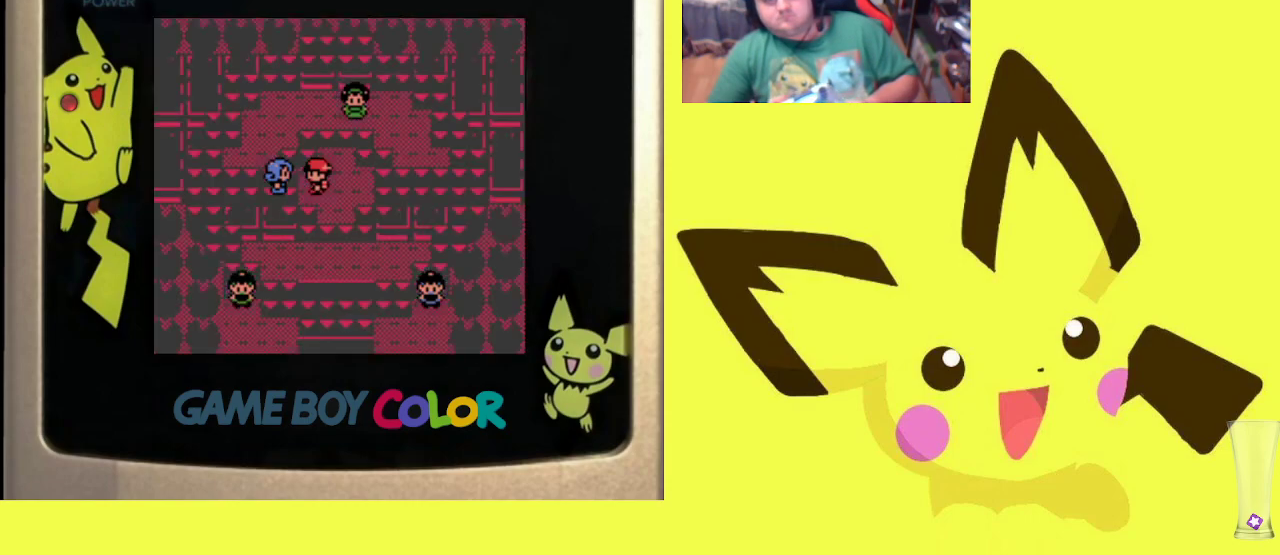
{"buttons": [], "events": [[67, "CIRCLE", "down"], [200, "CIRCLE", "up"], [317, "CIRCLE", "down"], [467, "CIRCLE", "up"]]}
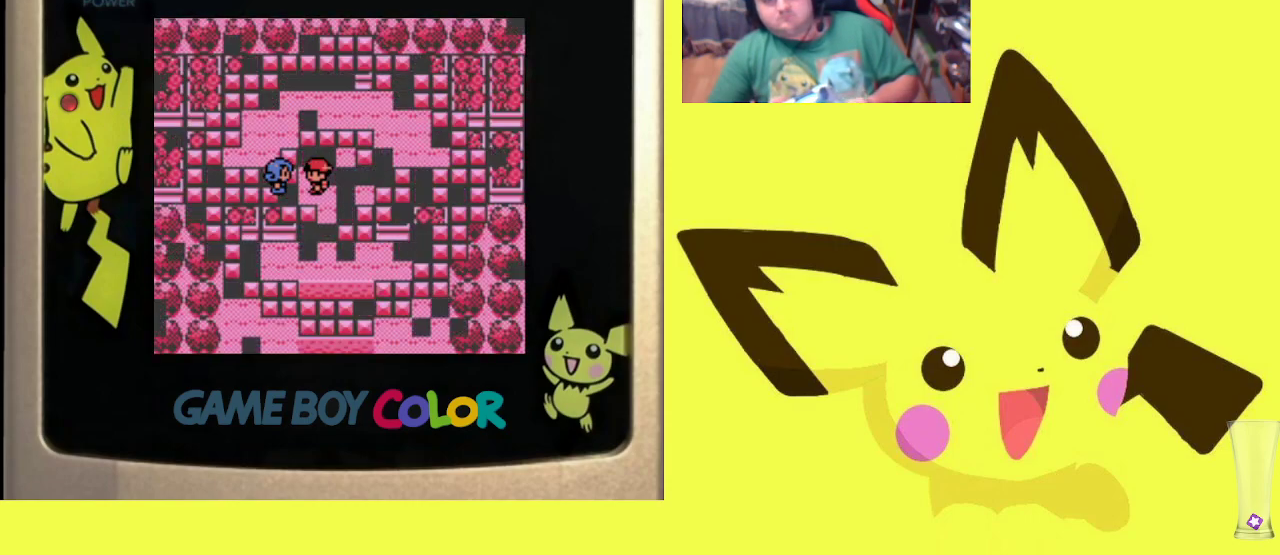
{"buttons": [], "events": [[67, "CIRCLE", "down"], [200, "CIRCLE", "up"], [350, "CIRCLE", "down"], [433, "CIRCLE", "up"]]}
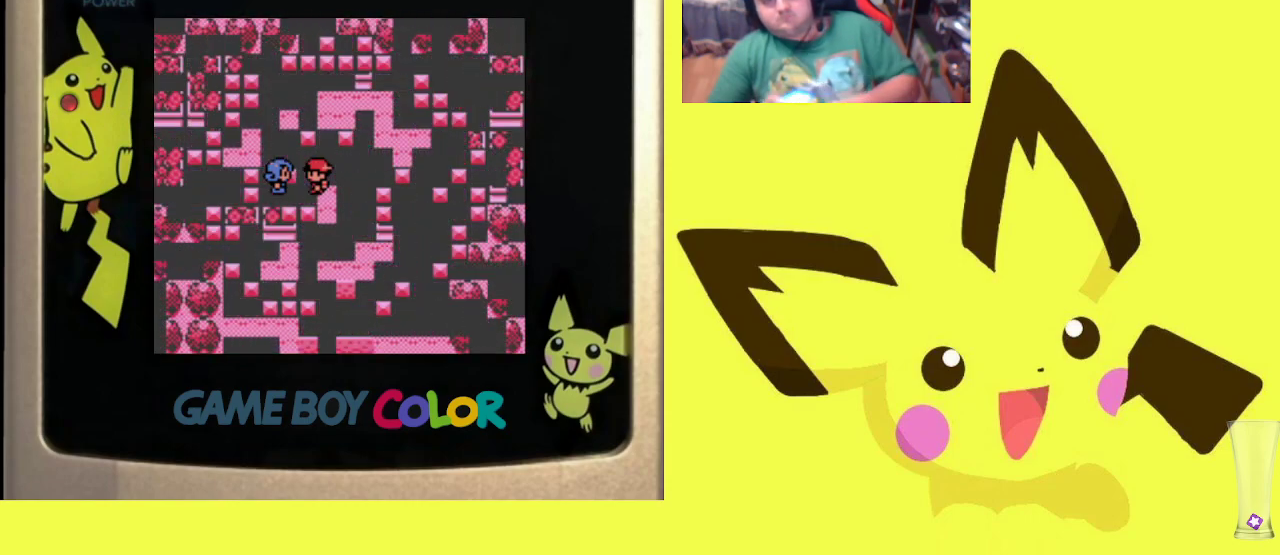
{"buttons": [], "events": []}
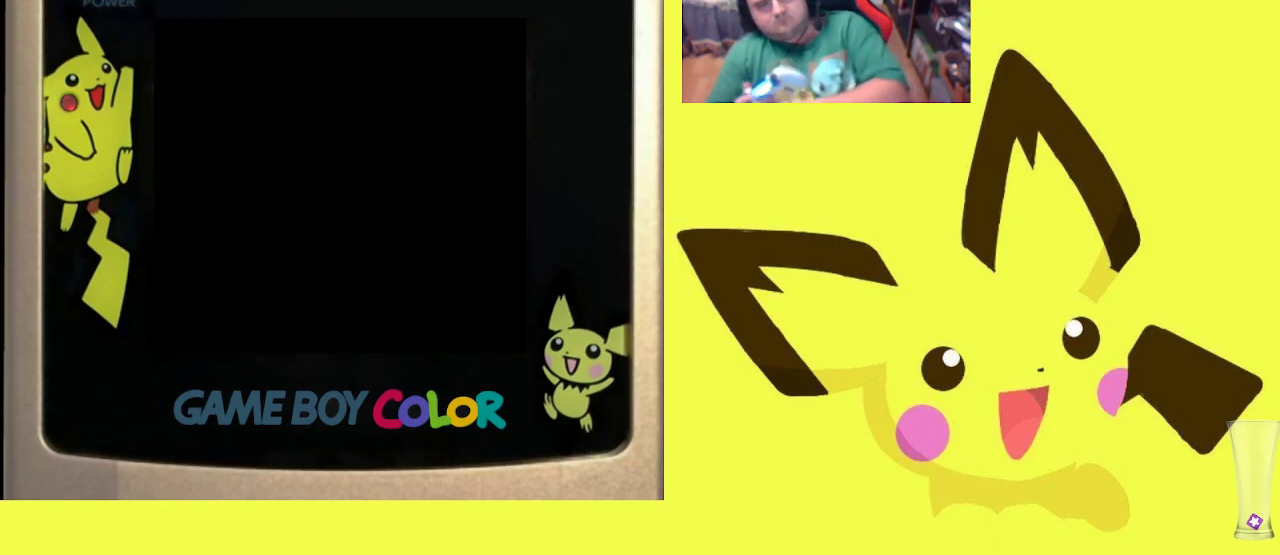
{"buttons": [], "events": [[450, "CIRCLE", "down"], [500, "CIRCLE", "up"]]}
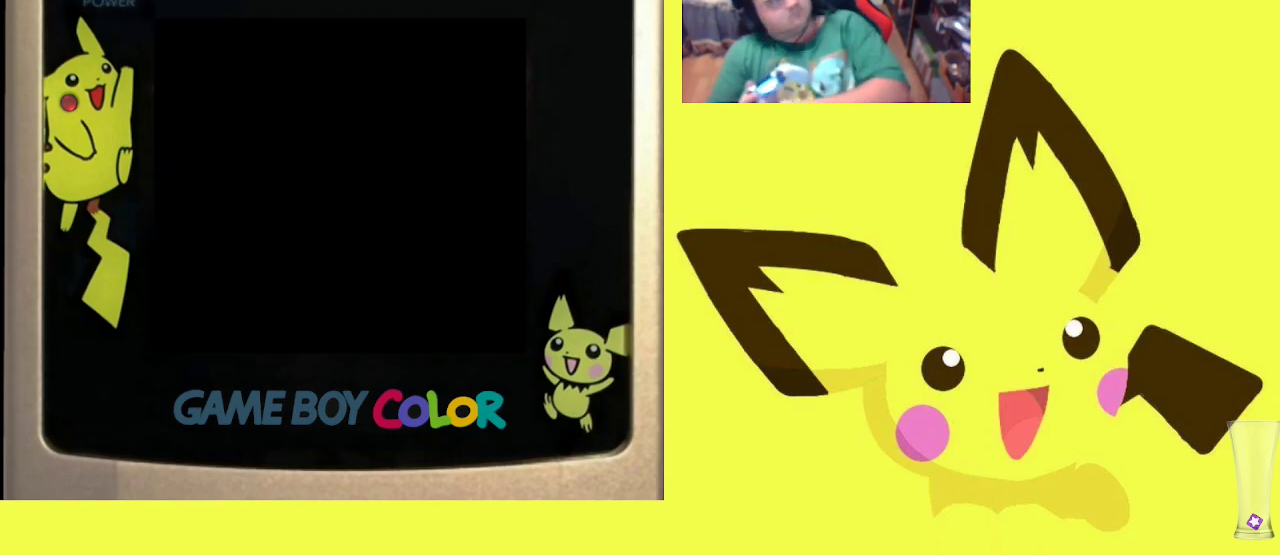
{"buttons": ["CIRCLE"], "events": [[100, "CIRCLE", "down"], [183, "CIRCLE", "up"], [267, "CIRCLE", "down"], [383, "CIRCLE", "up"], [450, "CIRCLE", "down"]]}
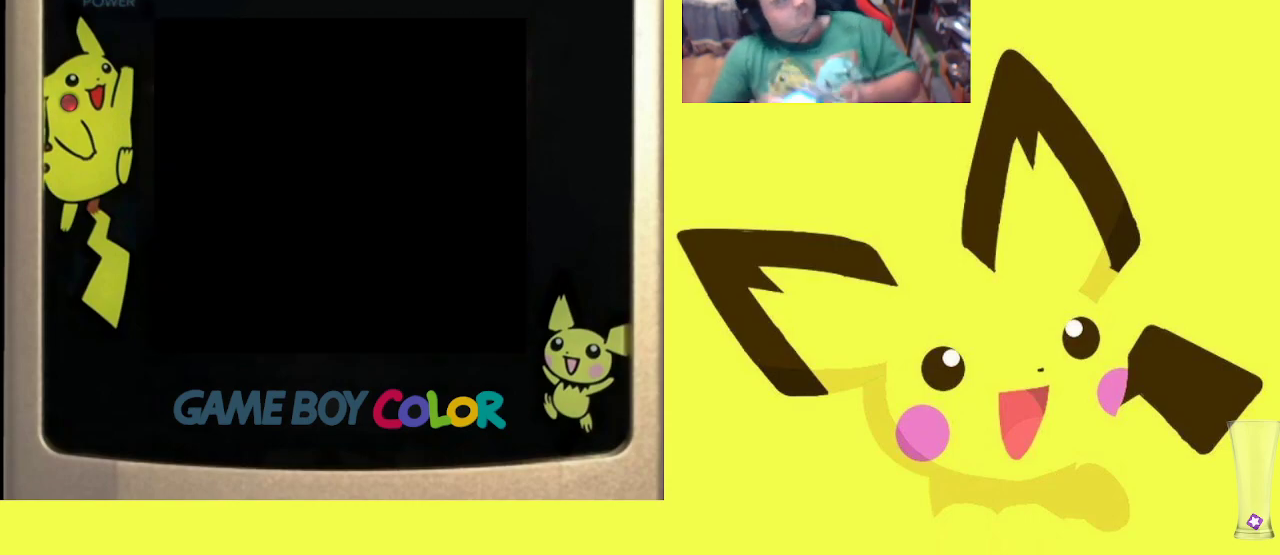
{"buttons": [], "events": [[67, "CIRCLE", "up"], [133, "CIRCLE", "down"], [250, "CIRCLE", "up"], [333, "CIRCLE", "down"], [417, "CIRCLE", "up"]]}
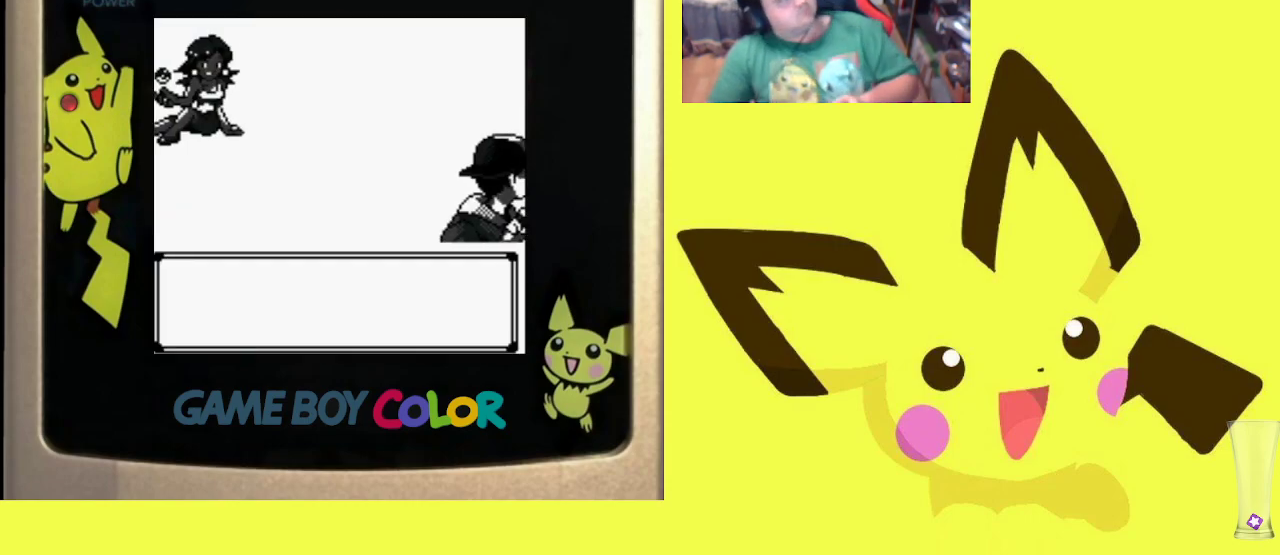
{"buttons": [], "events": [[17, "CIRCLE", "down"], [117, "CIRCLE", "up"], [200, "CIRCLE", "down"], [300, "CIRCLE", "up"], [367, "CIRCLE", "down"], [483, "CIRCLE", "up"]]}
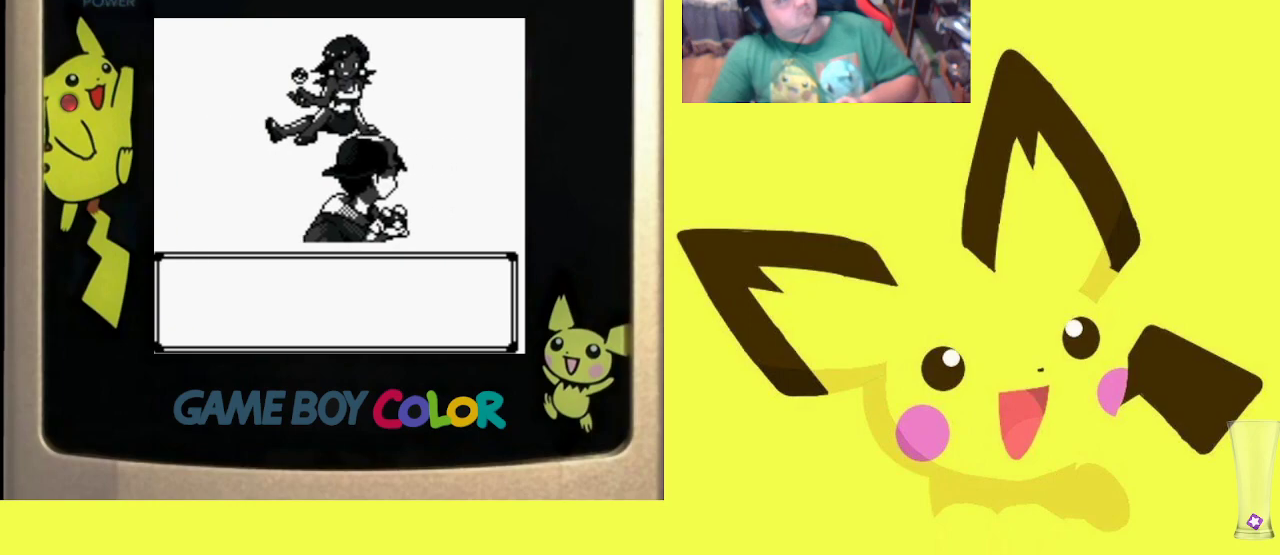
{"buttons": ["CIRCLE"], "events": [[67, "CIRCLE", "down"], [167, "CIRCLE", "up"], [267, "CIRCLE", "down"], [367, "CIRCLE", "up"], [450, "CIRCLE", "down"]]}
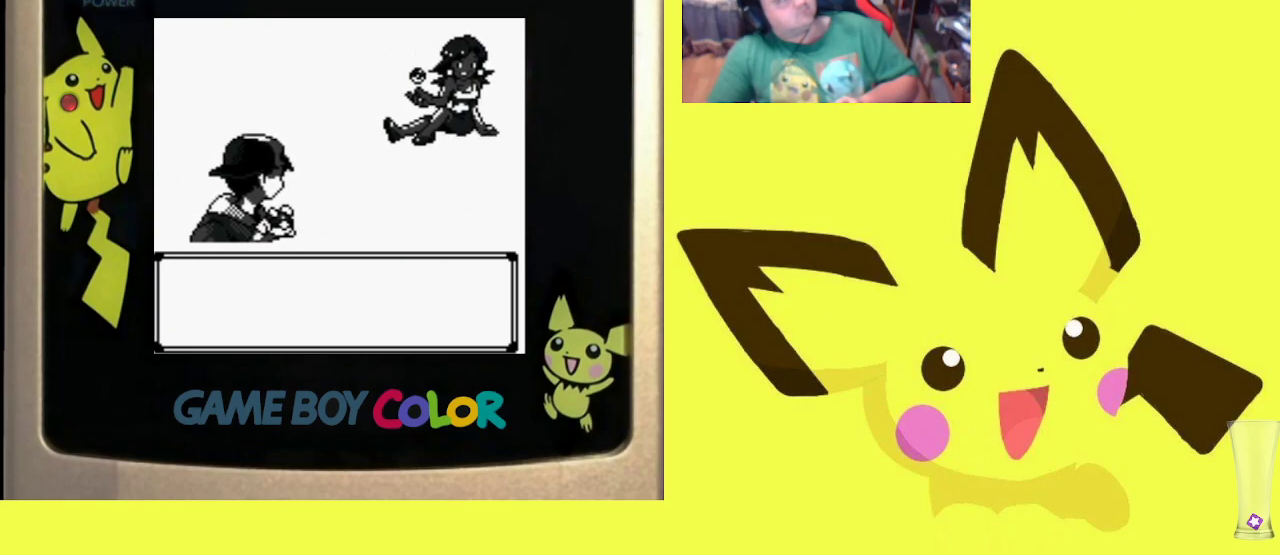
{"buttons": [], "events": [[50, "CIRCLE", "up"], [150, "CIRCLE", "down"], [250, "CIRCLE", "up"], [367, "CIRCLE", "down"], [450, "CIRCLE", "up"]]}
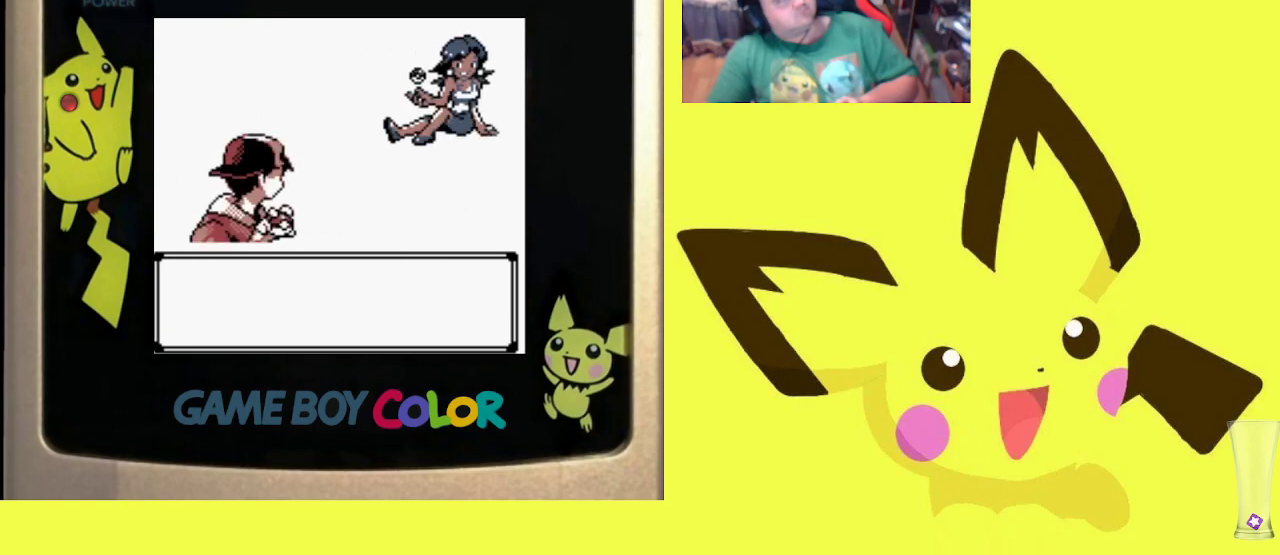
{"buttons": [], "events": [[33, "CIRCLE", "down"], [150, "CIRCLE", "up"], [217, "CIRCLE", "down"], [317, "CIRCLE", "up"], [417, "CIRCLE", "down"], [500, "CIRCLE", "up"]]}
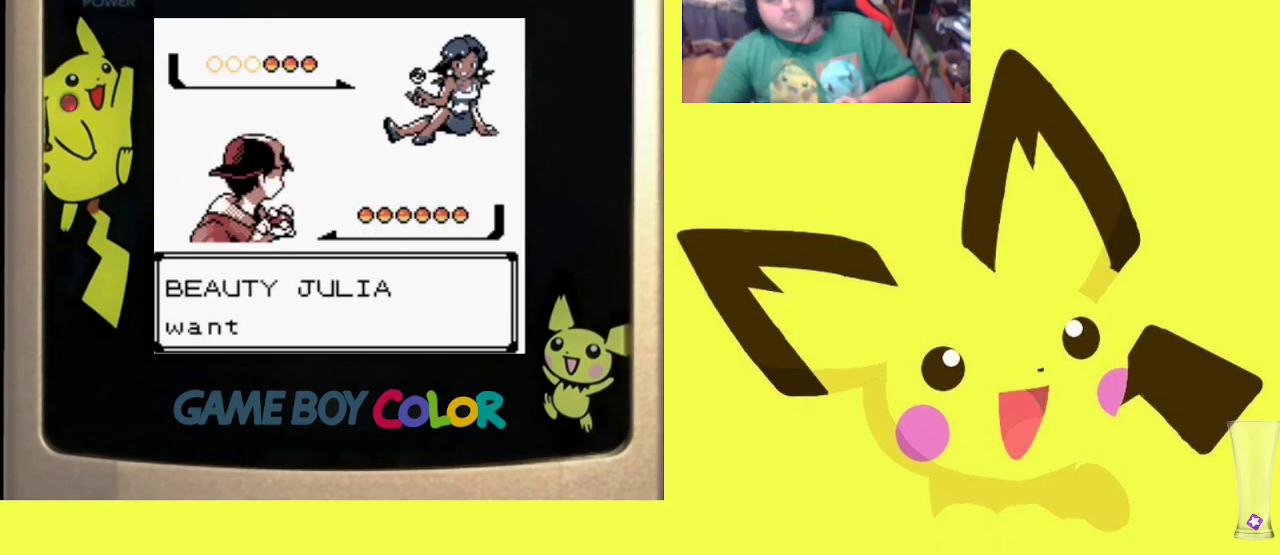
{"buttons": ["CIRCLE"], "events": [[100, "CIRCLE", "down"], [217, "CIRCLE", "up"], [283, "CIRCLE", "down"], [400, "CIRCLE", "up"], [483, "CIRCLE", "down"]]}
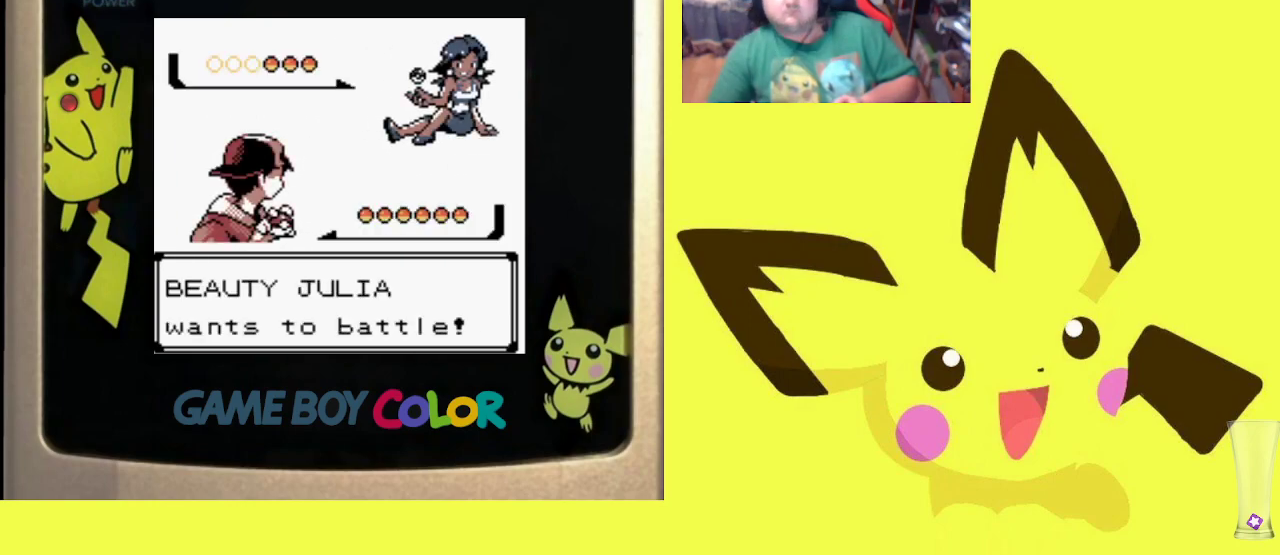
{"buttons": [], "events": [[117, "CIRCLE", "up"], [183, "CIRCLE", "down"], [283, "CIRCLE", "up"], [383, "CIRCLE", "down"], [483, "CIRCLE", "up"]]}
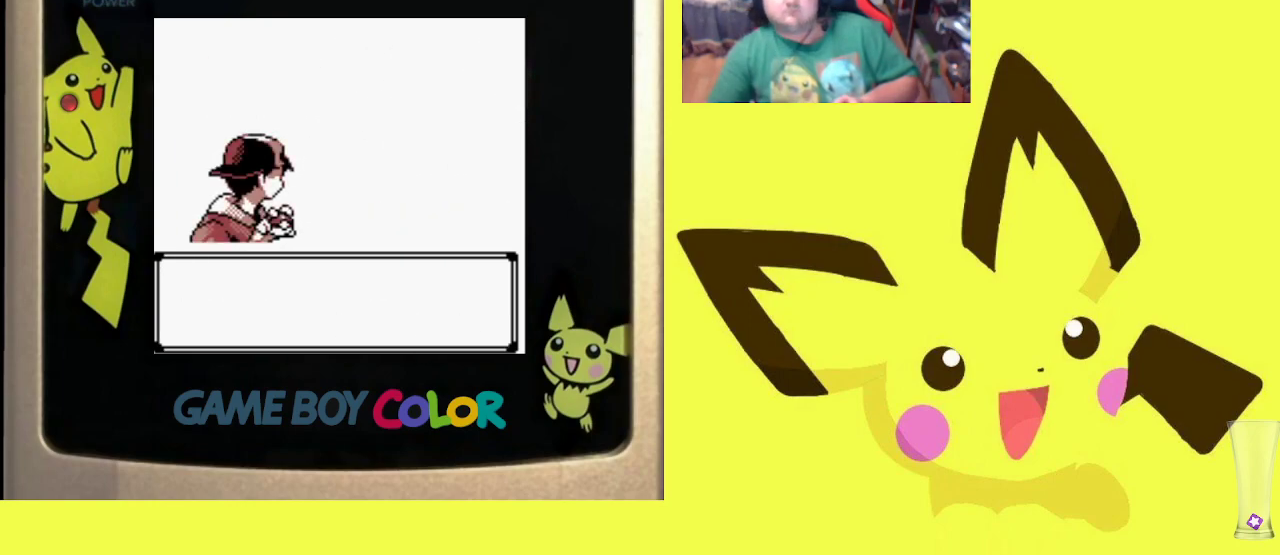
{"buttons": ["CIRCLE"], "events": [[83, "CIRCLE", "down"], [167, "CIRCLE", "up"], [267, "CIRCLE", "down"], [383, "CIRCLE", "up"], [450, "CIRCLE", "down"]]}
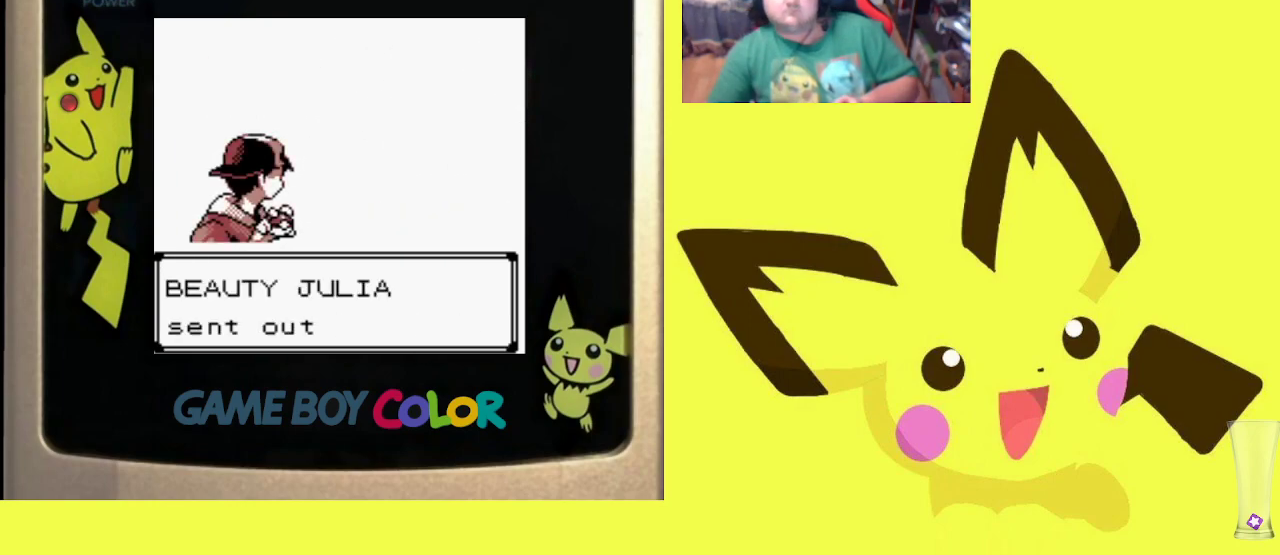
{"buttons": [], "events": [[67, "CIRCLE", "up"], [150, "CIRCLE", "down"], [250, "CIRCLE", "up"]]}
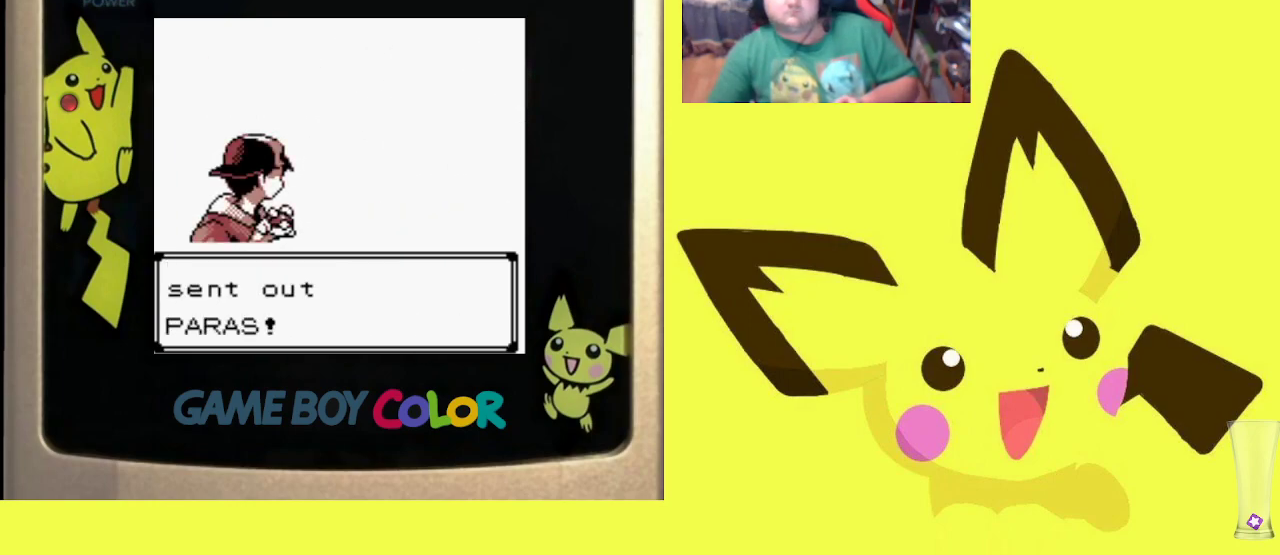
{"buttons": [], "events": []}
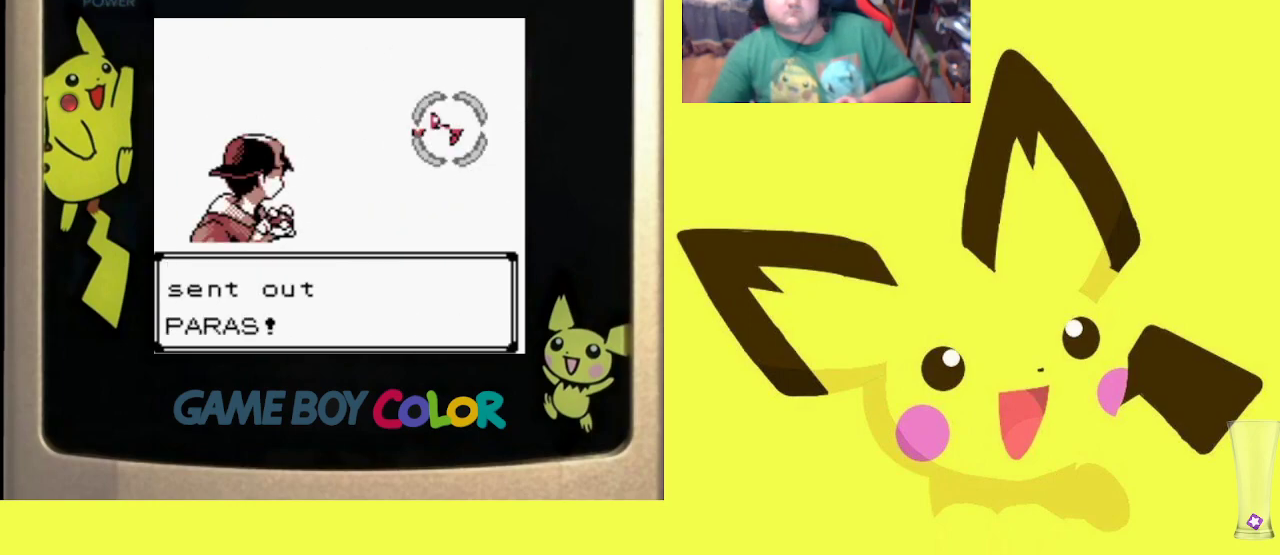
{"buttons": [], "events": []}
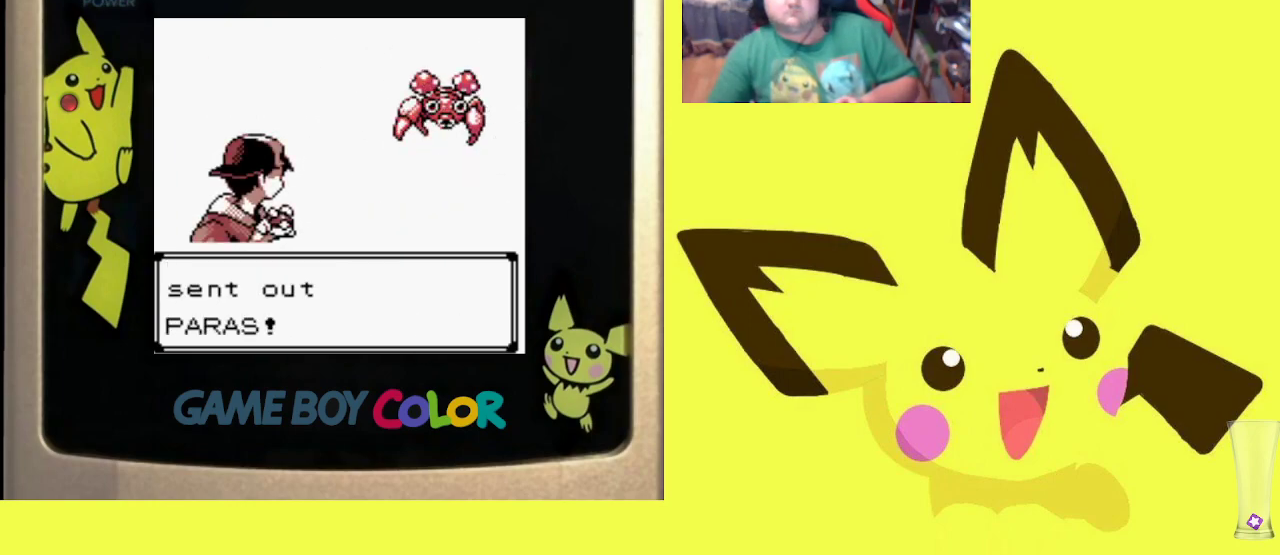
{"buttons": [], "events": []}
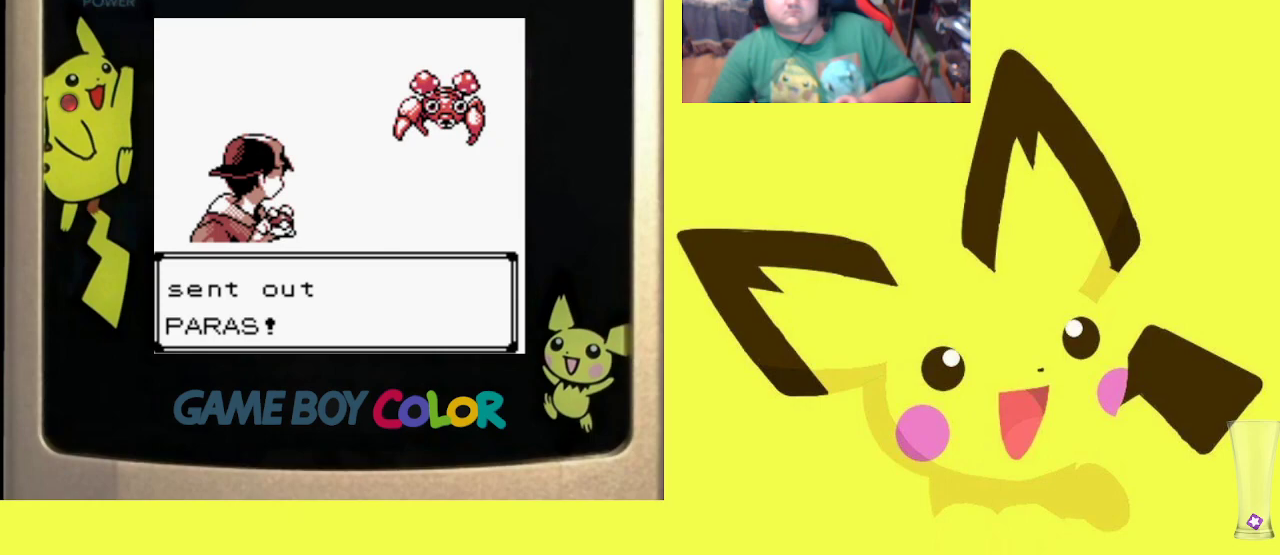
{"buttons": [], "events": []}
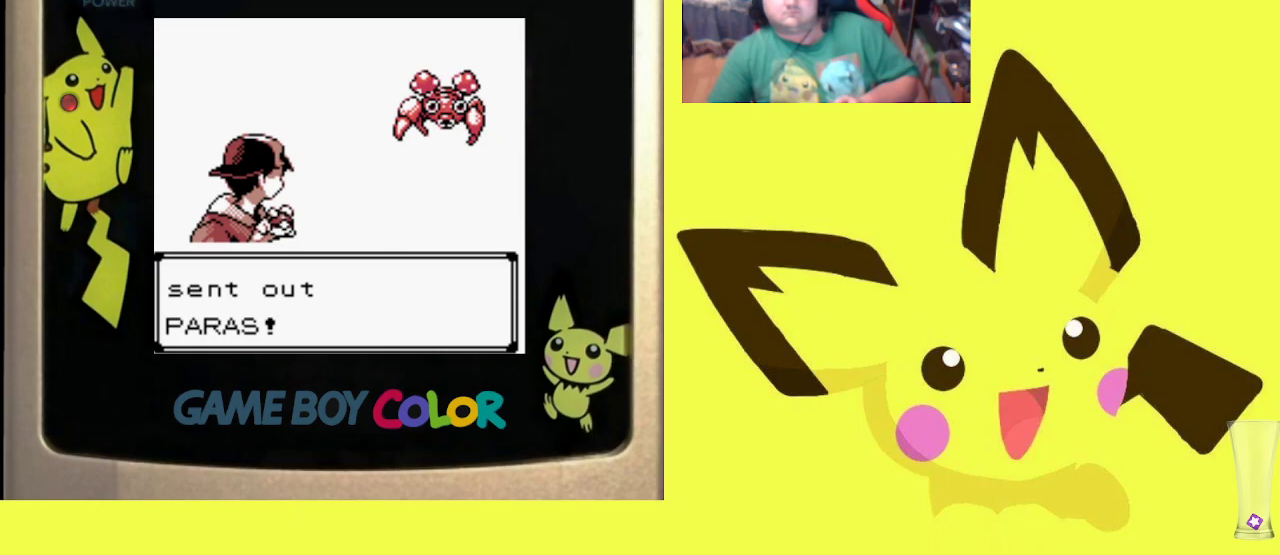
{"buttons": ["CIRCLE"], "events": [[383, "CIRCLE", "down"]]}
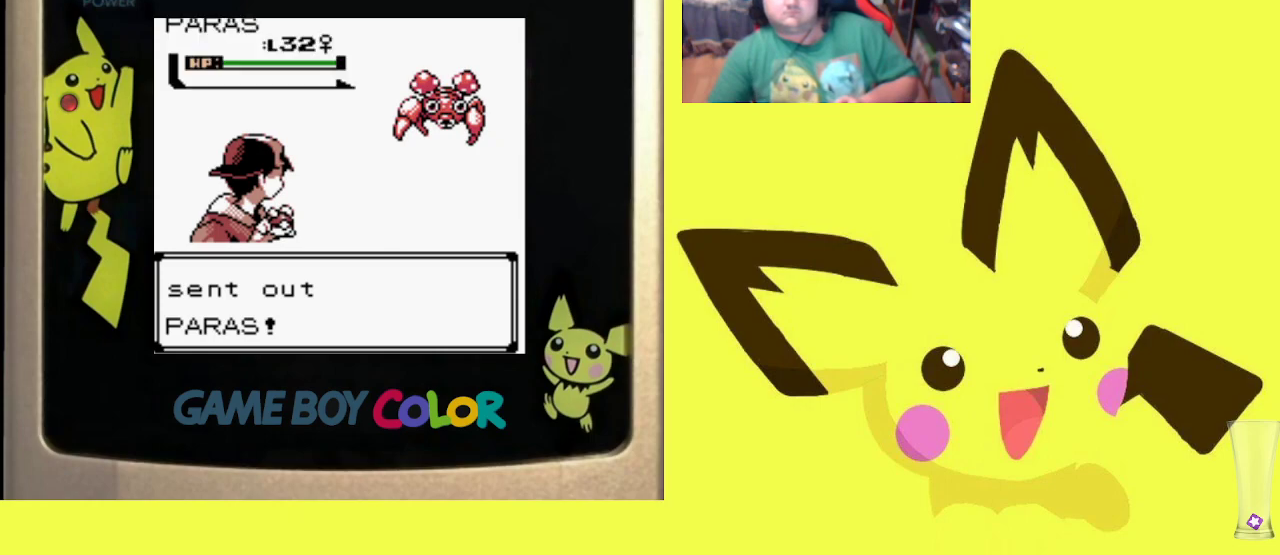
{"buttons": [], "events": [[17, "CIRCLE", "up"]]}